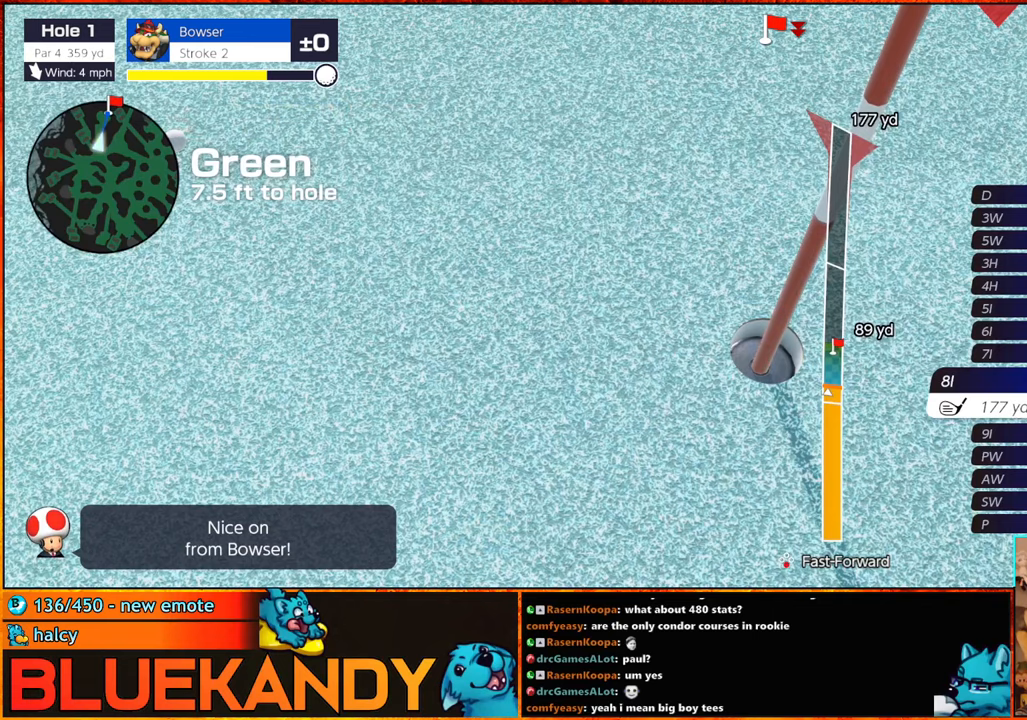
Gameplay with a controller (Nintendo layout); each line is a JSON object with the inputs held at the frame after it. "events" lists button and stick changes between this image and that frame as [ms after this image, input, new state], when the widget could be followed in between. Not read: DPAD_RIGHT L3 R3.
{"buttons": [], "left_stick": "left", "right_stick": "center", "events": [[350, "Y", "down"], [400, "left_stick", "left"], [417, "Y", "up"]]}
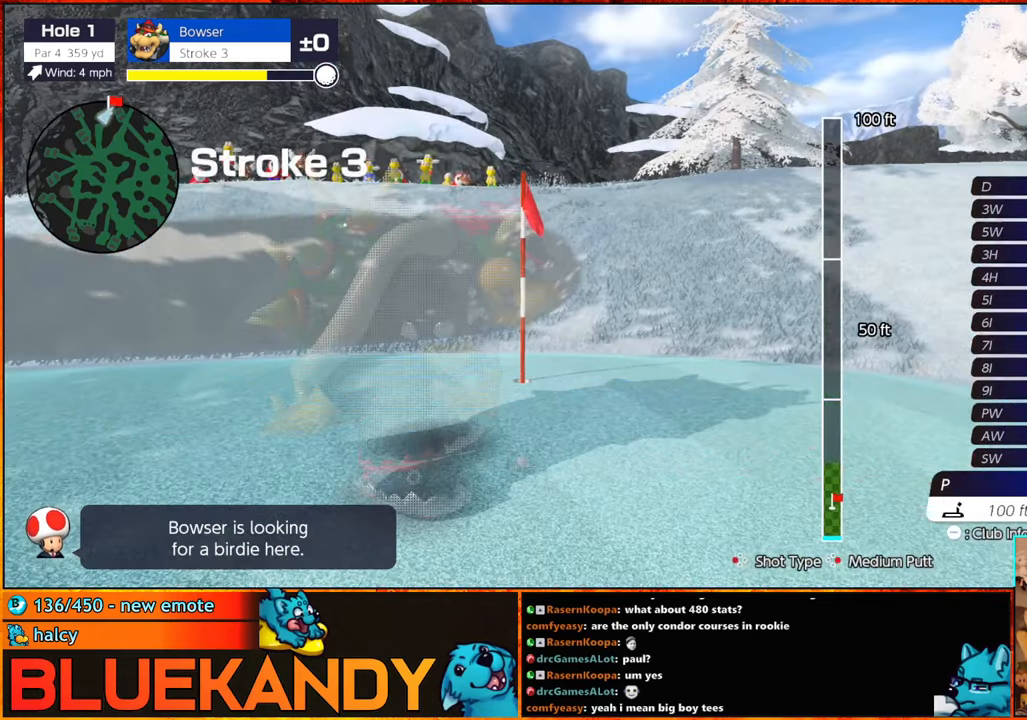
{"buttons": [], "left_stick": "center", "right_stick": "center", "events": [[167, "A", "down"], [283, "left_stick", "center"], [300, "A", "up"], [417, "A", "down"], [467, "A", "up"]]}
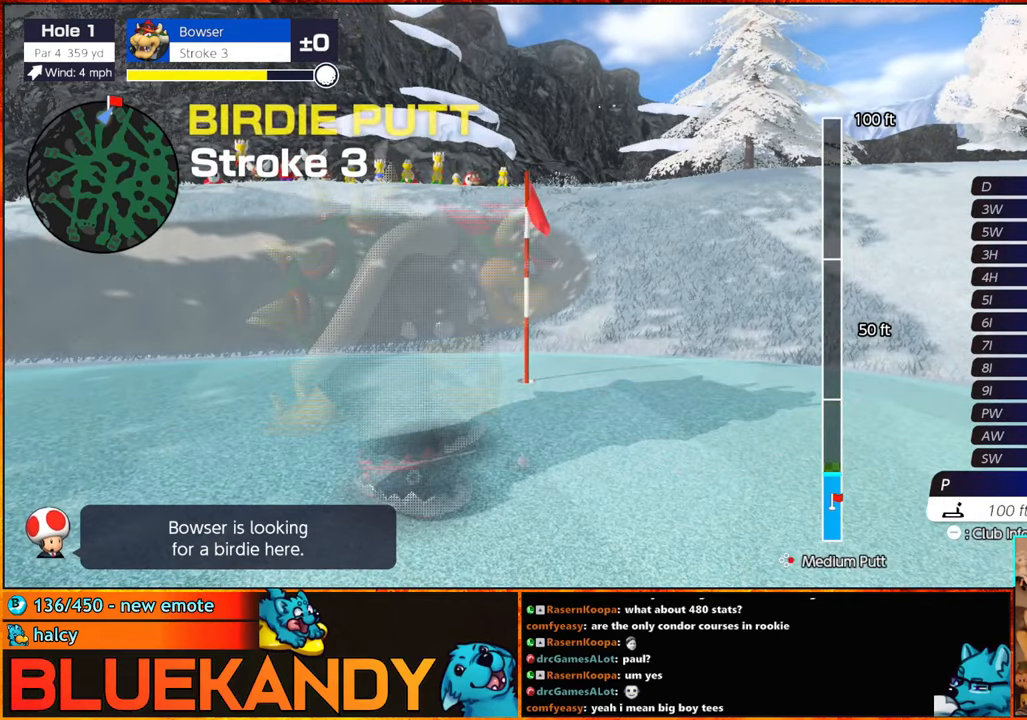
{"buttons": ["B"], "left_stick": "center", "right_stick": "center", "events": [[100, "B", "down"]]}
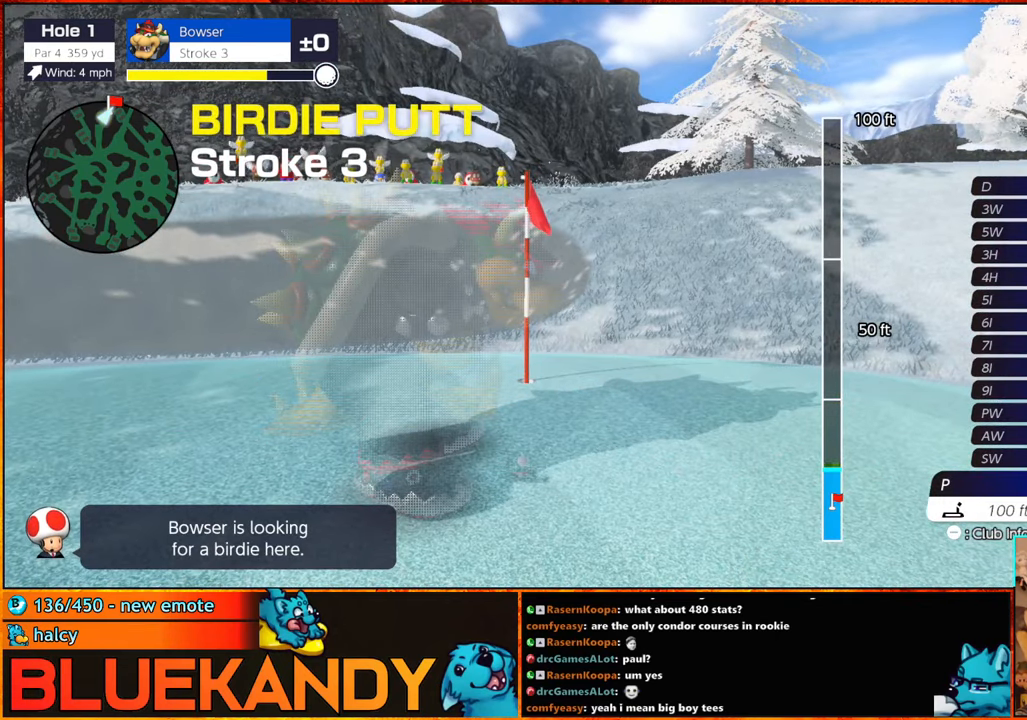
{"buttons": ["B"], "left_stick": "center", "right_stick": "center", "events": []}
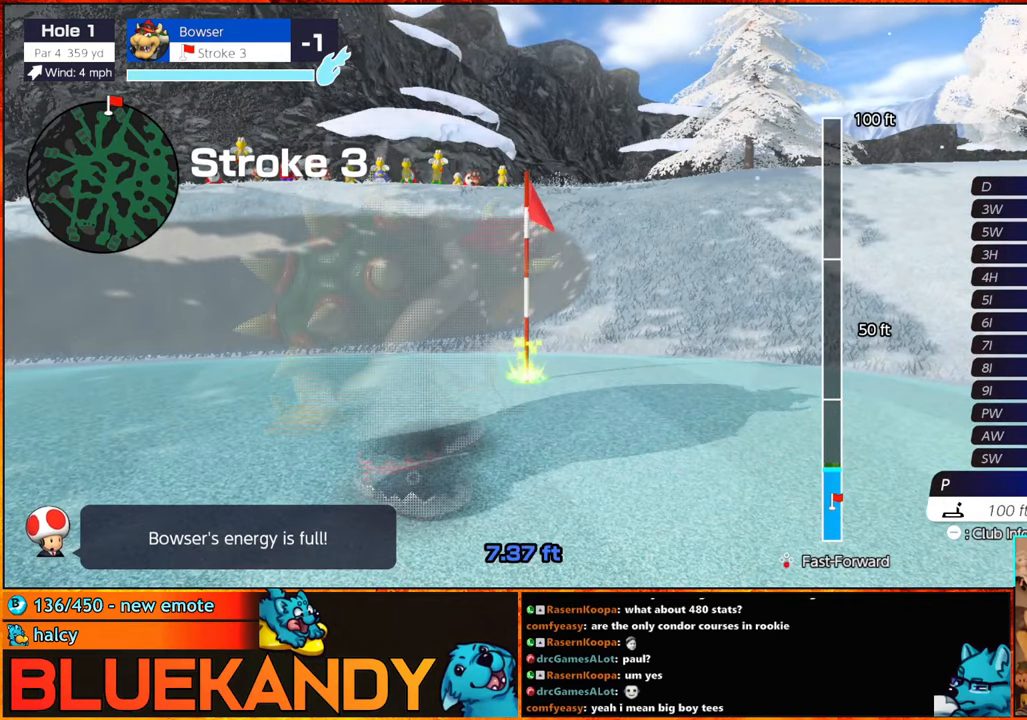
{"buttons": ["B"], "left_stick": "center", "right_stick": "center", "events": []}
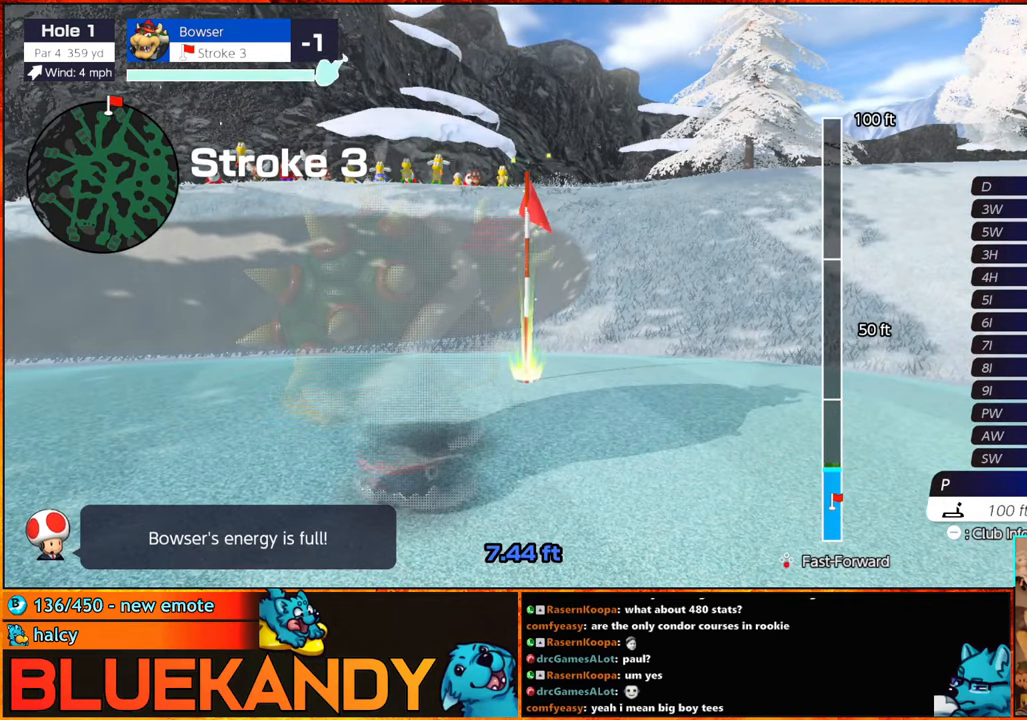
{"buttons": ["B"], "left_stick": "center", "right_stick": "center", "events": []}
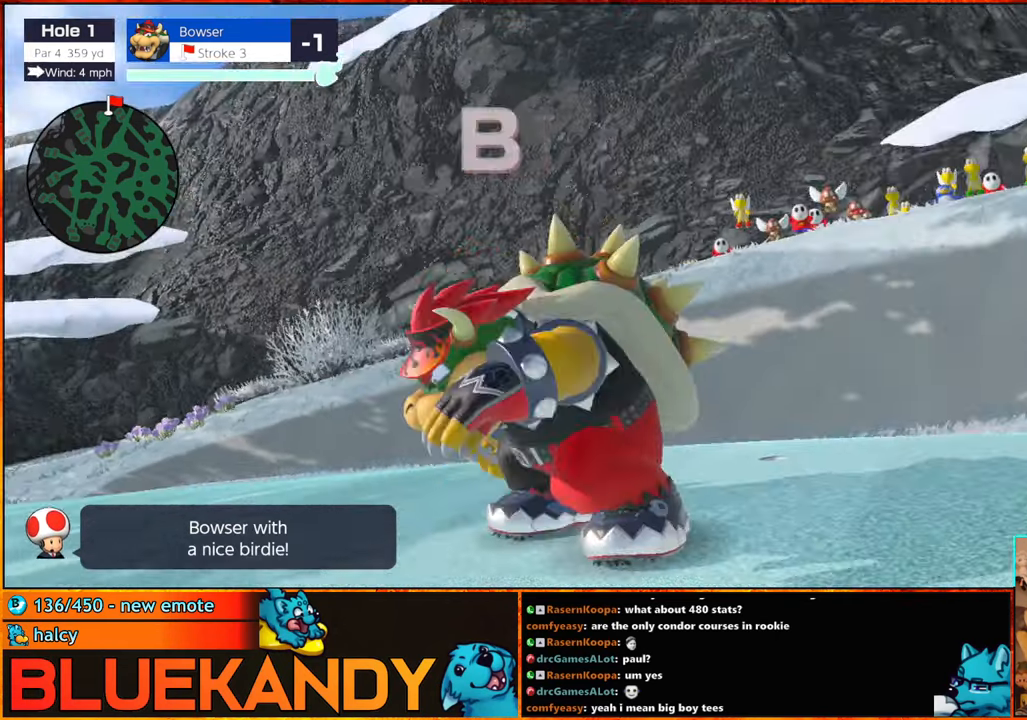
{"buttons": ["B"], "left_stick": "center", "right_stick": "center", "events": []}
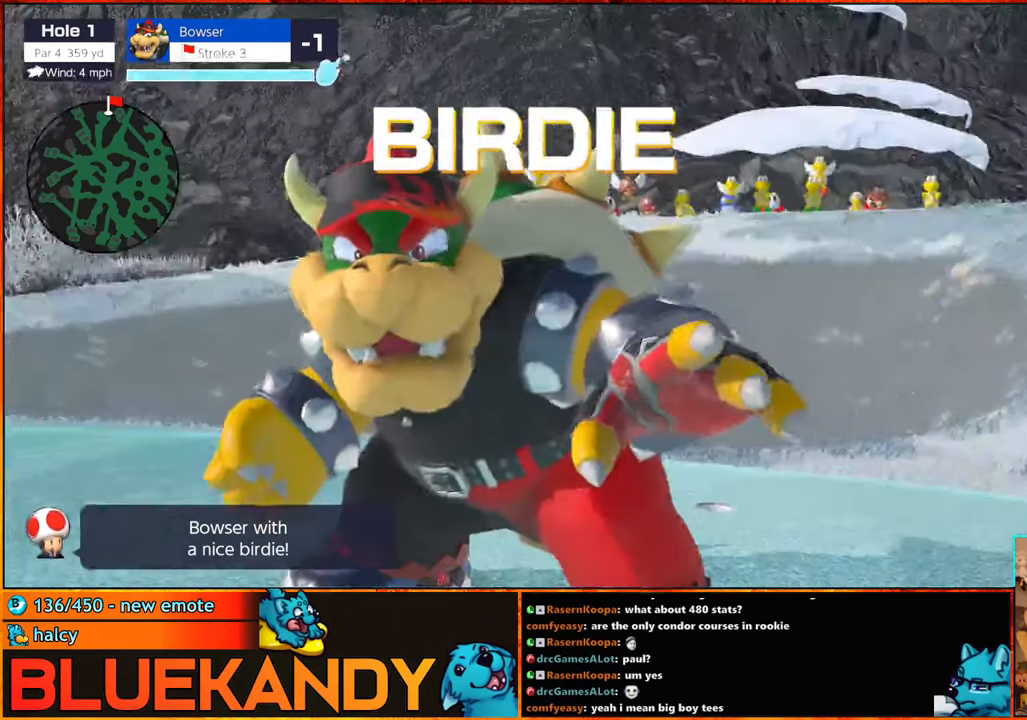
{"buttons": ["B"], "left_stick": "center", "right_stick": "center", "events": []}
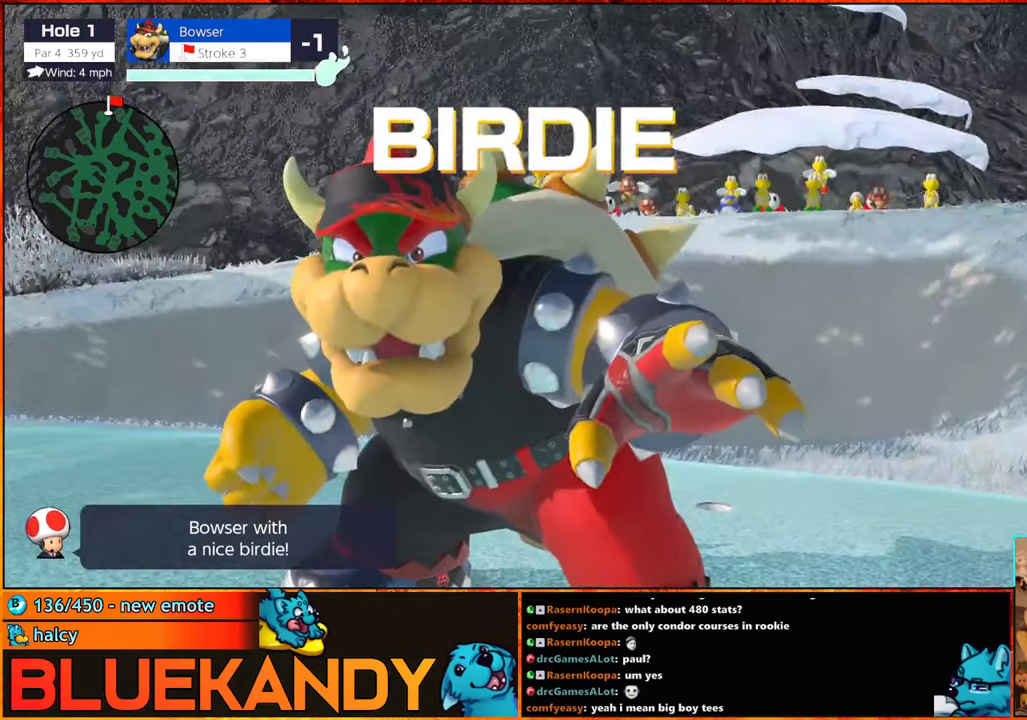
{"buttons": ["B"], "left_stick": "center", "right_stick": "center", "events": []}
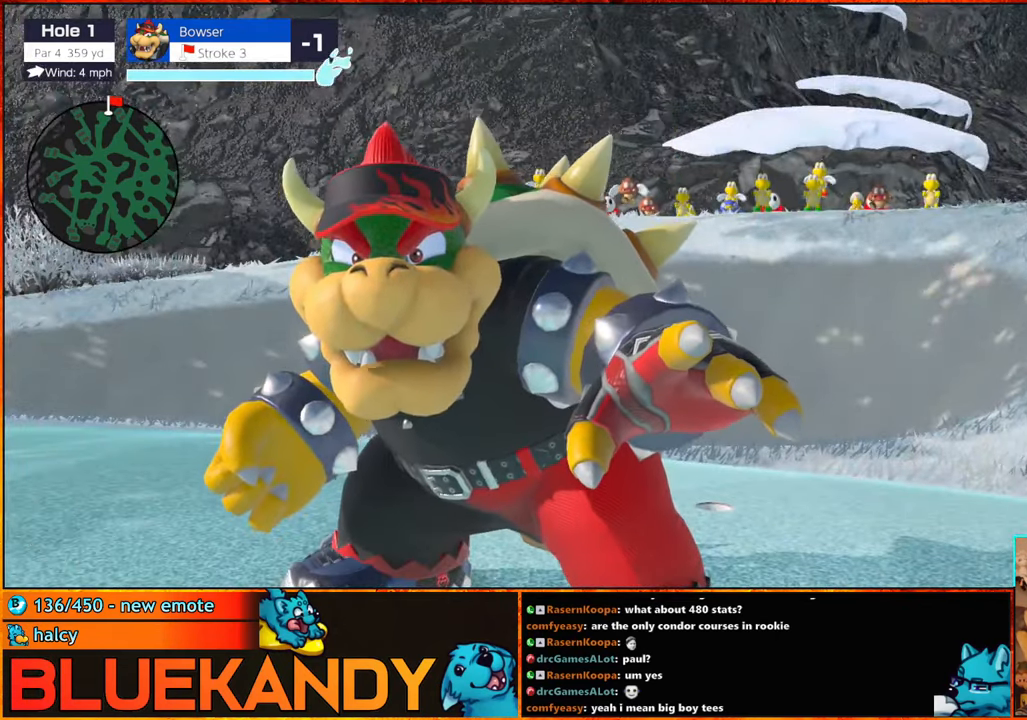
{"buttons": ["B"], "left_stick": "center", "right_stick": "center", "events": []}
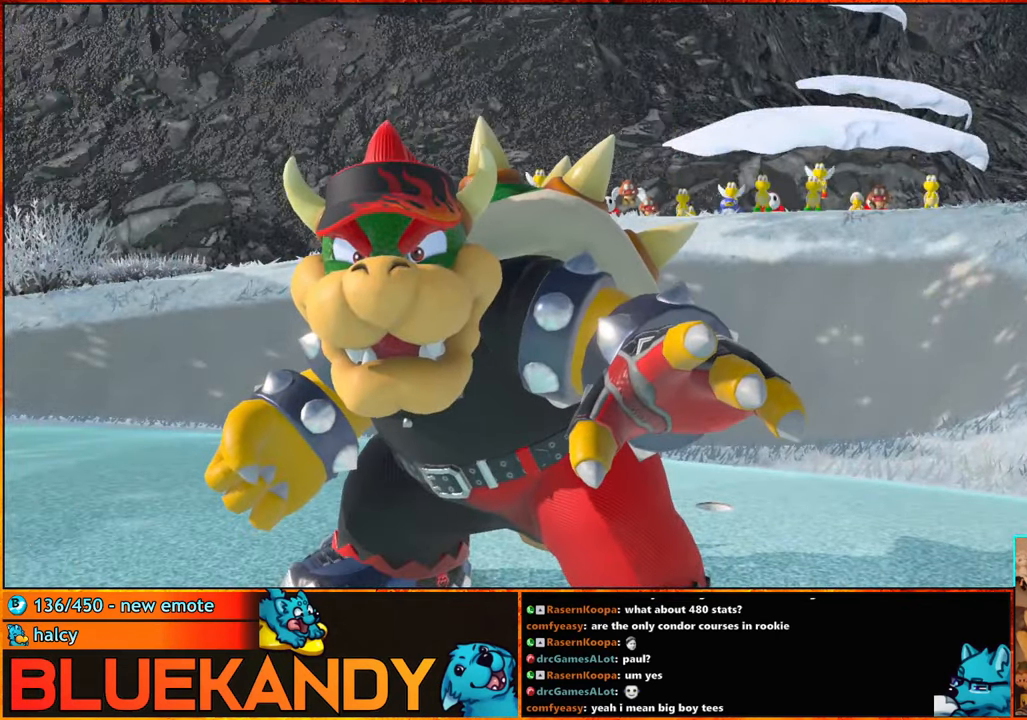
{"buttons": ["A", "B"], "left_stick": "center", "right_stick": "center", "events": [[334, "B", "up"], [484, "A", "down"], [484, "B", "down"]]}
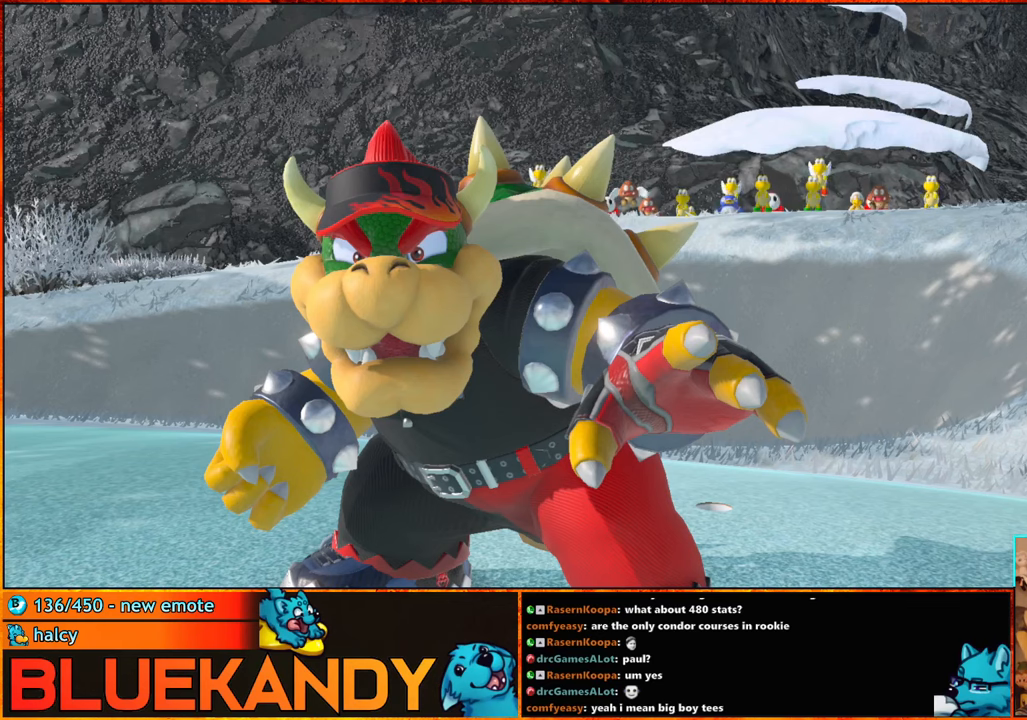
{"buttons": ["A"], "left_stick": "center", "right_stick": "center", "events": [[34, "A", "up"], [34, "B", "up"], [117, "A", "down"], [117, "B", "down"], [234, "A", "up"], [234, "B", "up"], [334, "A", "down"], [334, "B", "down"], [417, "B", "up"], [450, "A", "up"], [500, "A", "down"]]}
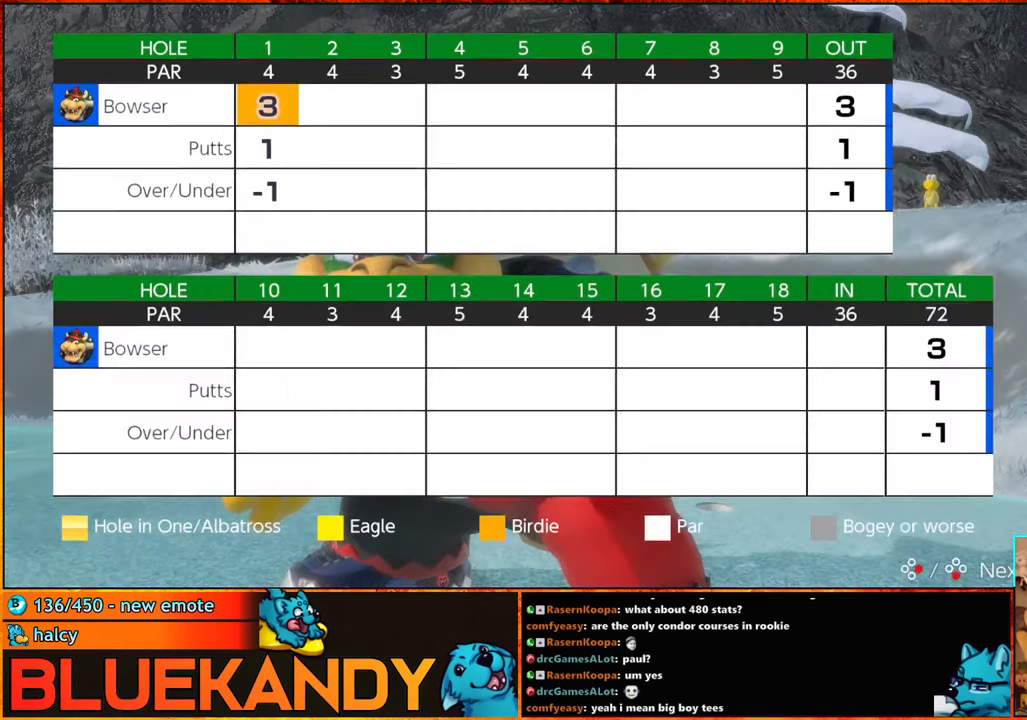
{"buttons": [], "left_stick": "center", "right_stick": "center", "events": [[50, "B", "down"], [100, "A", "up"], [100, "B", "up"], [217, "A", "down"], [217, "B", "down"], [317, "A", "up"], [317, "B", "up"], [400, "A", "down"], [417, "B", "down"], [484, "A", "up"], [500, "B", "up"]]}
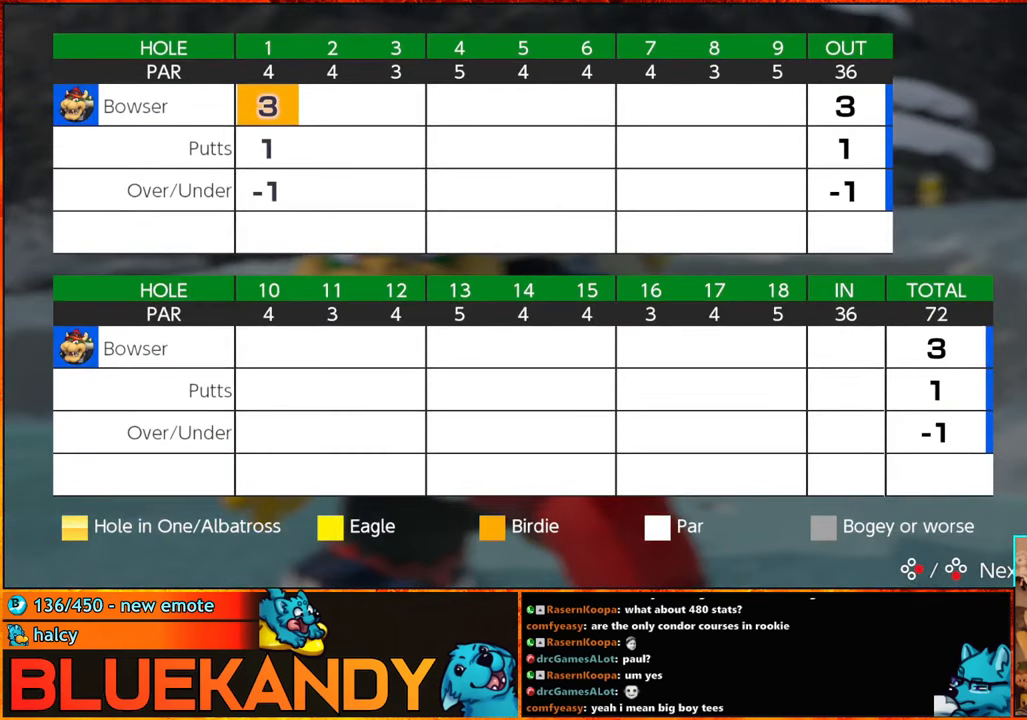
{"buttons": ["A", "B"], "left_stick": "center", "right_stick": "center", "events": [[100, "A", "down"], [100, "B", "down"], [167, "A", "up"], [167, "B", "up"], [284, "A", "down"], [284, "B", "down"], [384, "A", "up"], [384, "B", "up"], [467, "A", "down"], [484, "B", "down"]]}
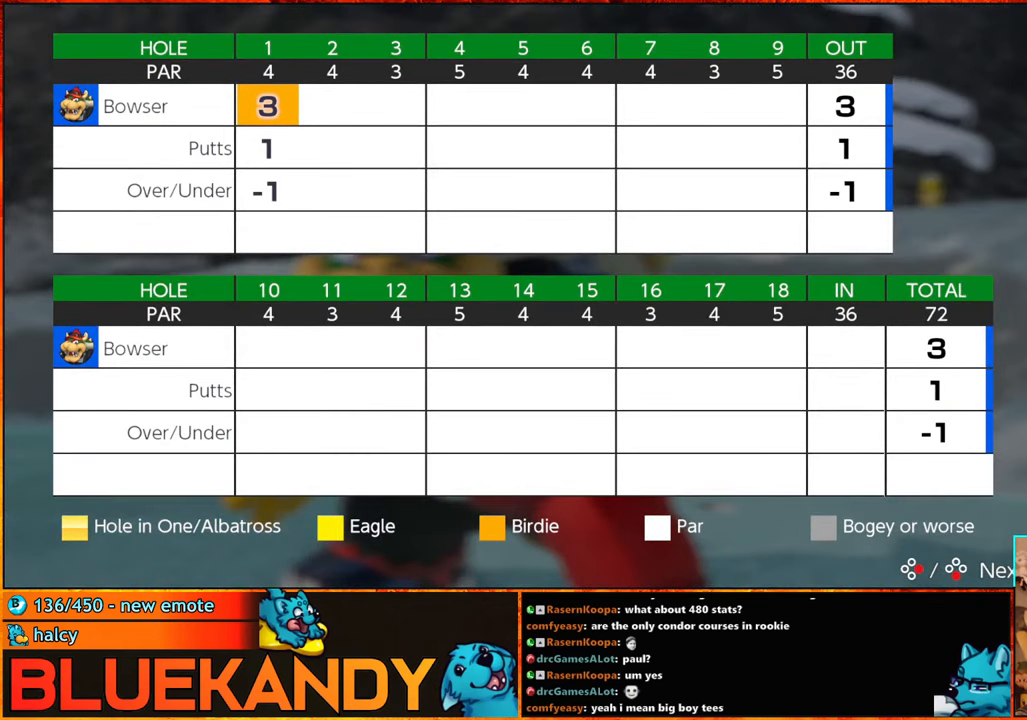
{"buttons": [], "left_stick": "center", "right_stick": "center", "events": [[34, "A", "up"], [34, "B", "up"], [167, "A", "down"], [167, "B", "down"], [234, "A", "up"], [234, "B", "up"], [350, "A", "down"], [350, "B", "down"], [434, "A", "up"], [450, "B", "up"]]}
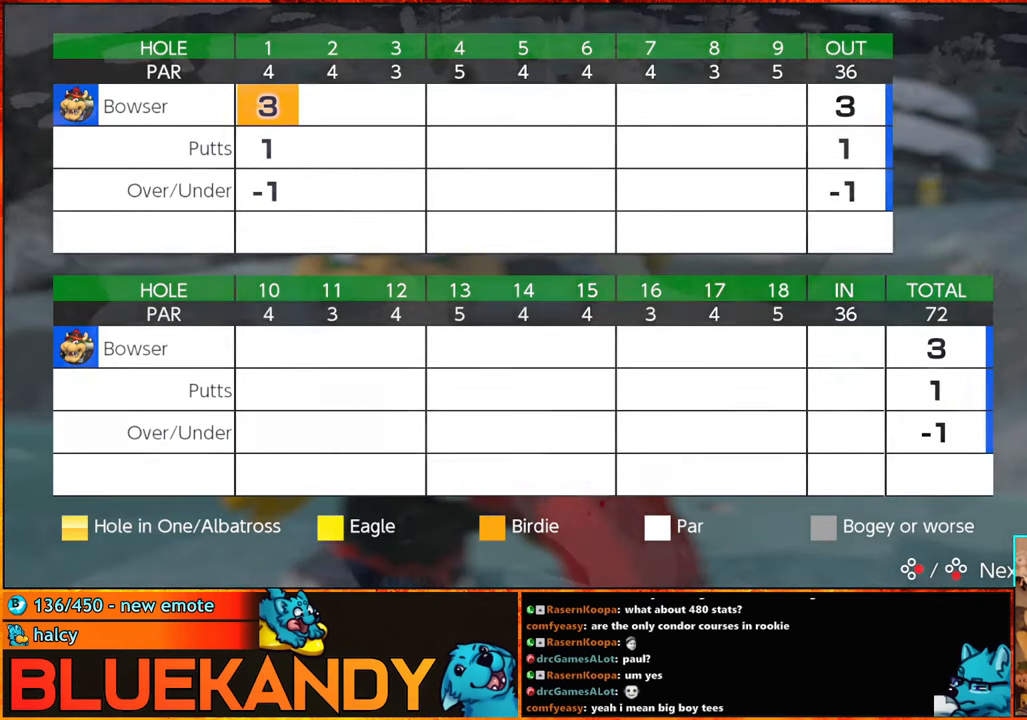
{"buttons": ["A", "B"], "left_stick": "center", "right_stick": "center", "events": [[17, "A", "down"], [50, "B", "down"], [134, "A", "up"], [134, "B", "up"], [267, "A", "down"], [317, "B", "down"], [350, "A", "up"], [350, "B", "up"], [450, "A", "down"], [484, "B", "down"]]}
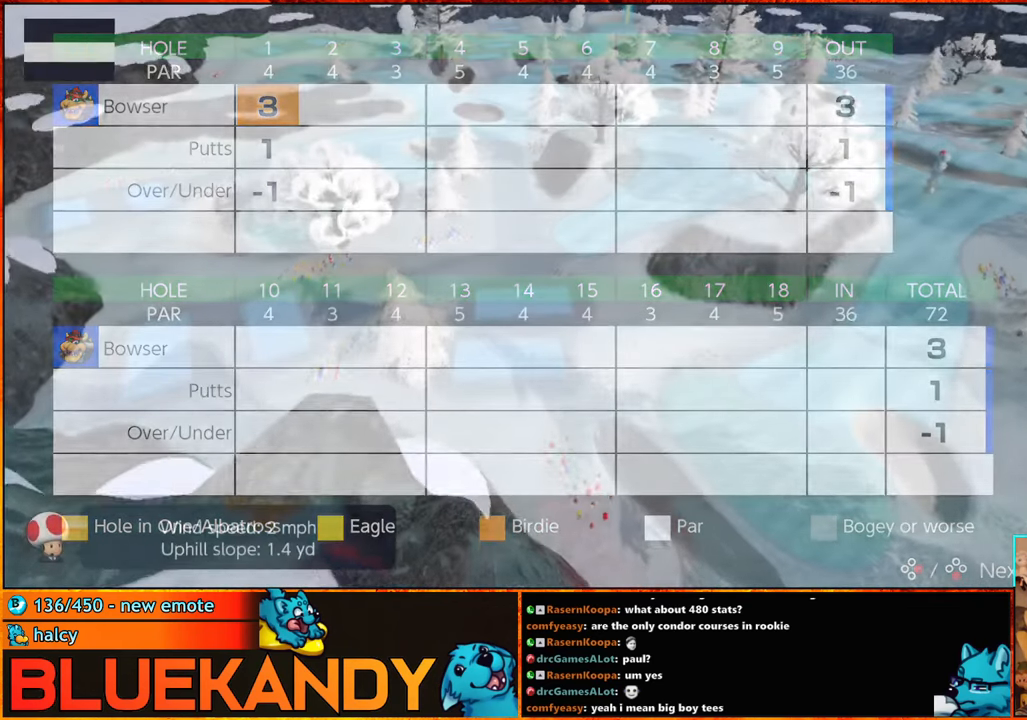
{"buttons": ["A", "B"], "left_stick": "center", "right_stick": "center", "events": [[17, "A", "up"], [17, "B", "up"], [134, "A", "down"], [167, "B", "down"], [200, "A", "up"], [200, "B", "up"], [300, "A", "down"], [300, "B", "down"]]}
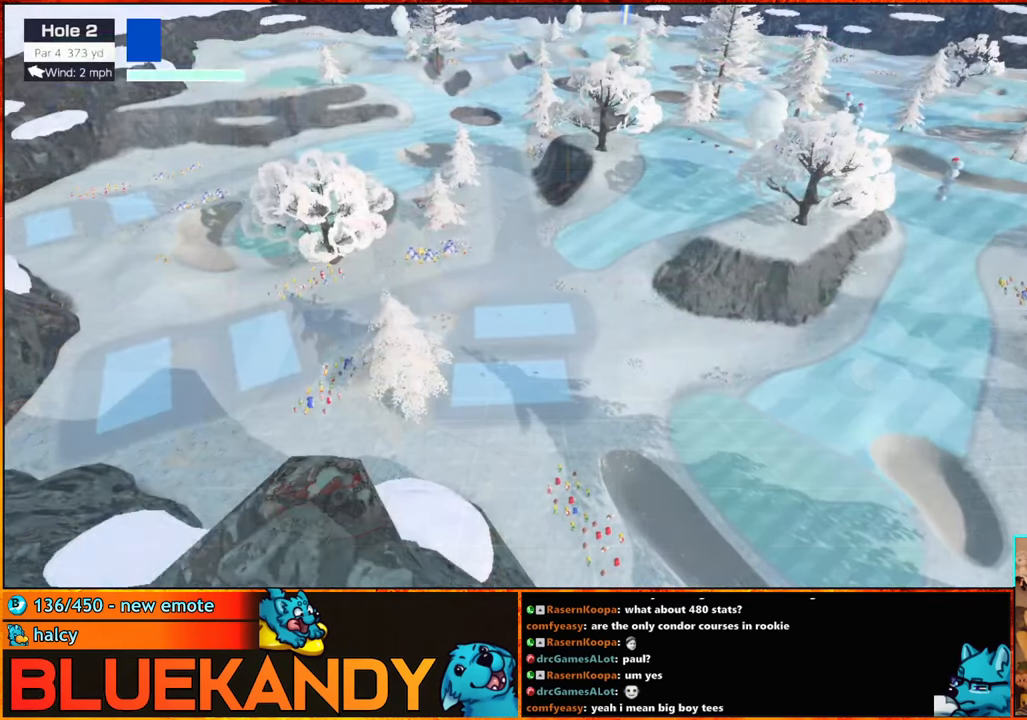
{"buttons": [], "left_stick": "right", "right_stick": "center", "events": [[50, "A", "up"], [50, "B", "up"], [167, "X", "down"], [300, "X", "up"], [417, "left_stick", "right"]]}
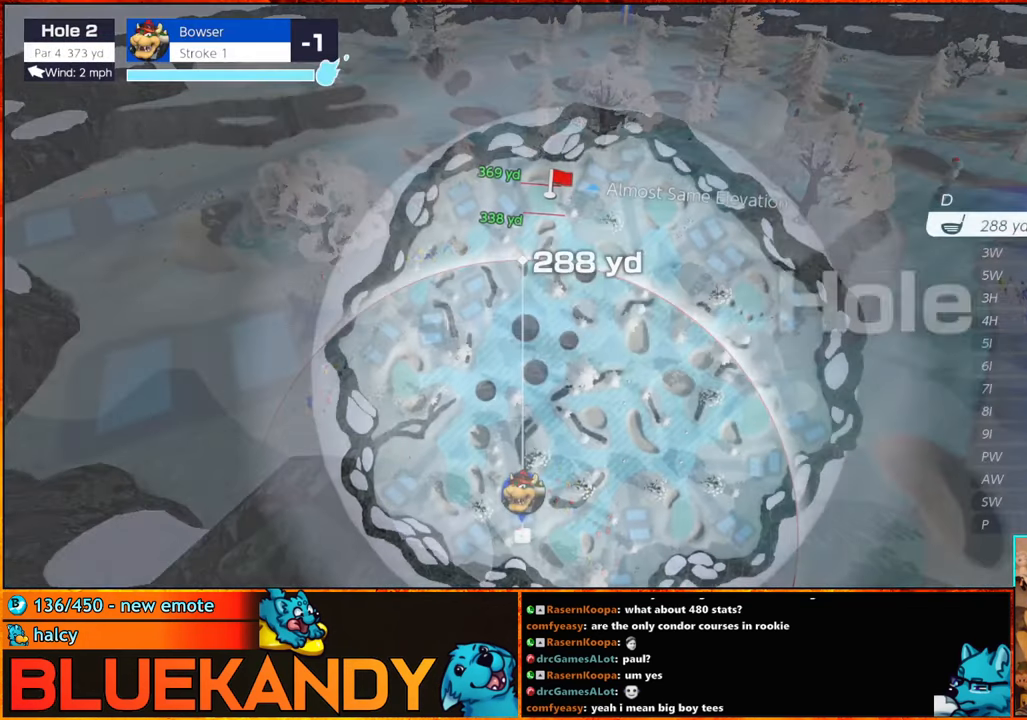
{"buttons": [], "left_stick": "center", "right_stick": "center", "events": [[267, "left_stick", "center"]]}
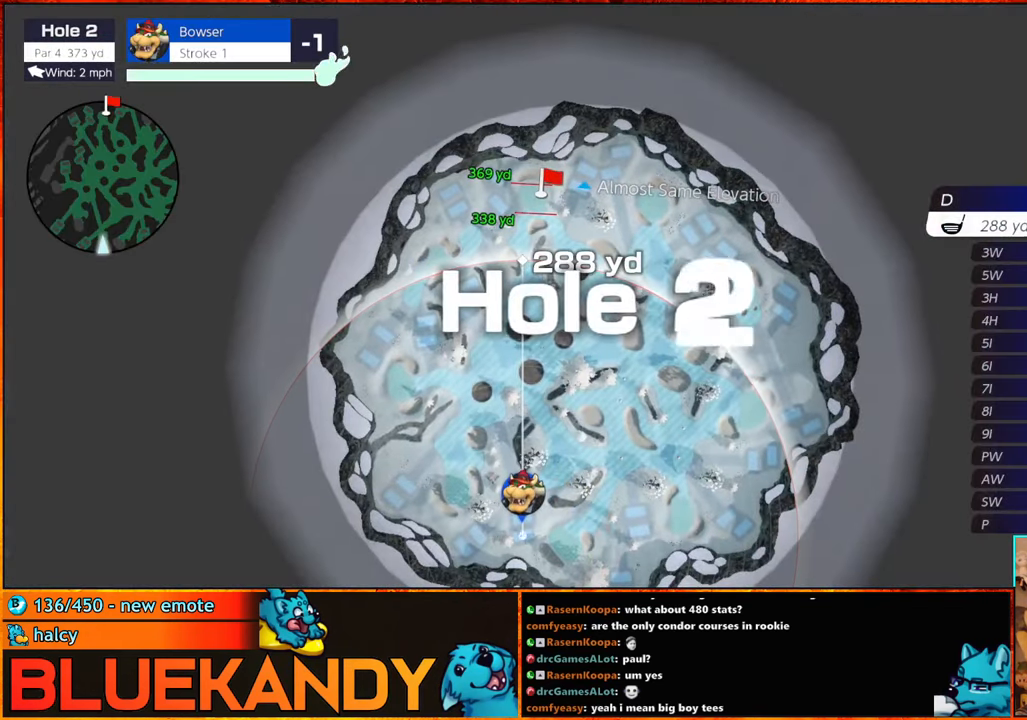
{"buttons": [], "left_stick": "center", "right_stick": "center", "events": [[50, "left_stick", "right"], [200, "left_stick", "center"], [217, "A", "down"], [334, "A", "up"]]}
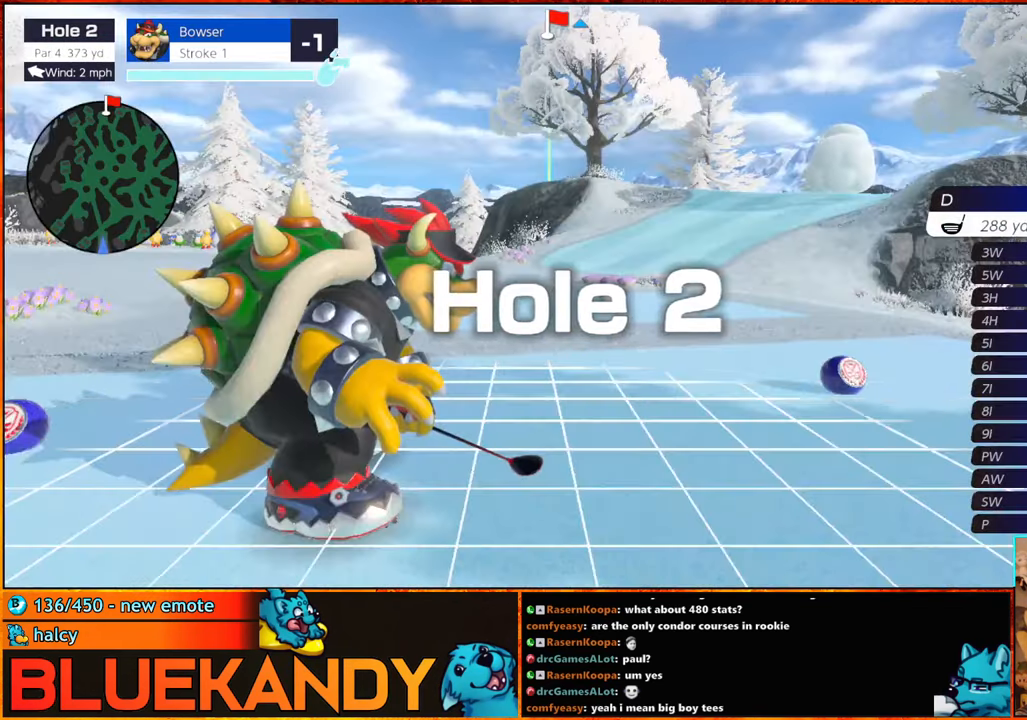
{"buttons": [], "left_stick": "center", "right_stick": "center", "events": []}
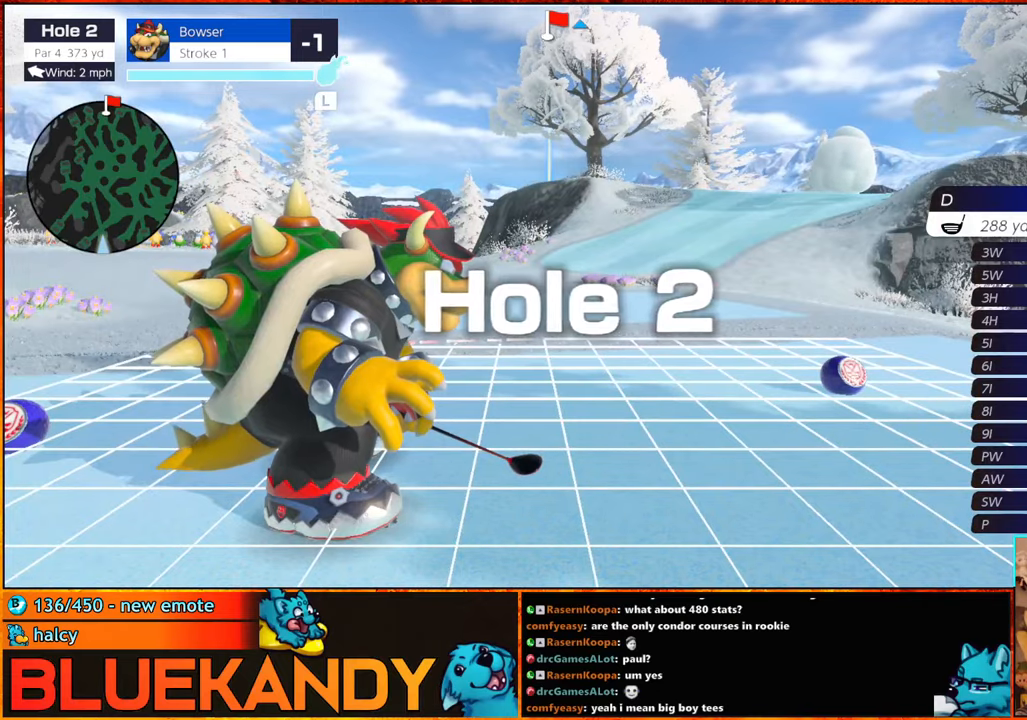
{"buttons": [], "left_stick": "center", "right_stick": "center", "events": [[266, "L1", "down"], [316, "A", "down"], [450, "A", "up"], [483, "L1", "up"]]}
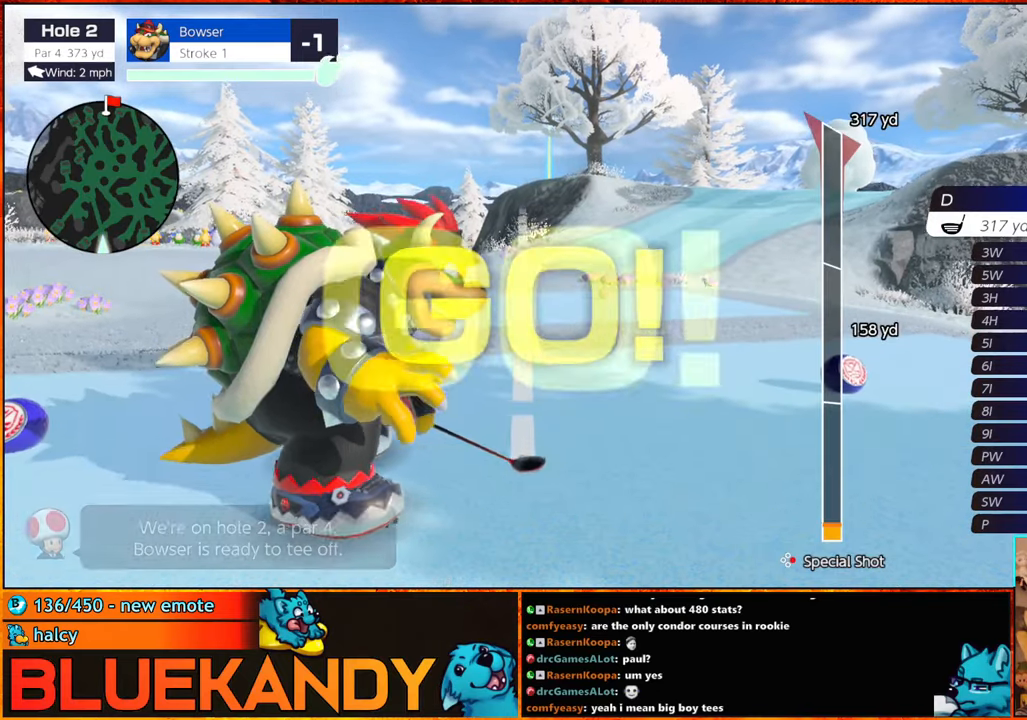
{"buttons": [], "left_stick": "center", "right_stick": "center", "events": []}
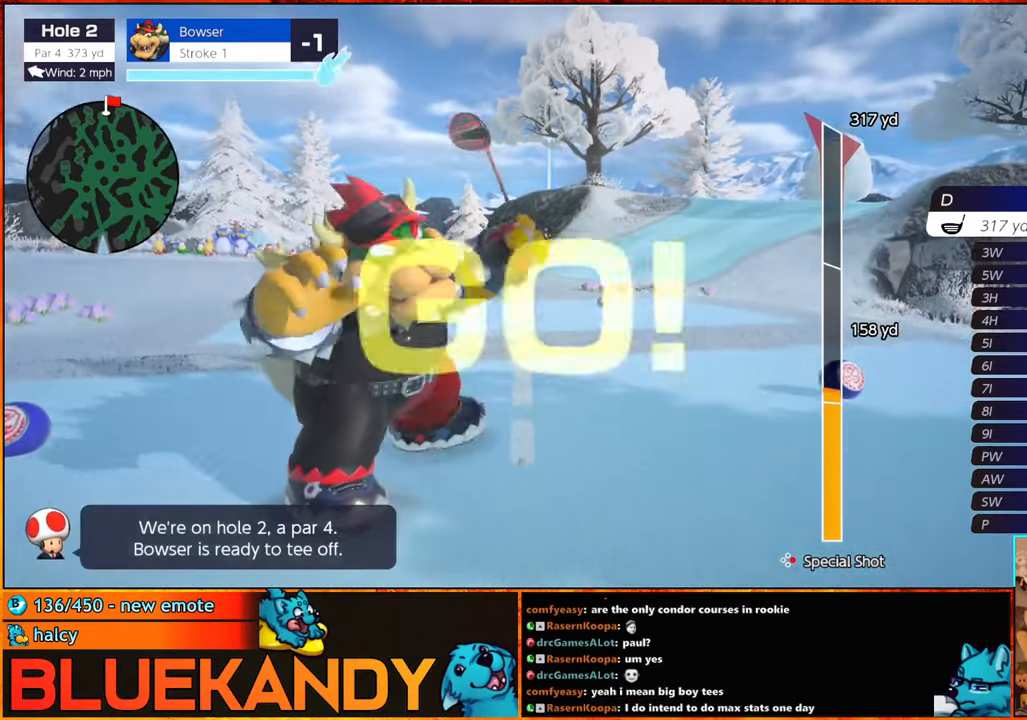
{"buttons": [], "left_stick": "center", "right_stick": "center", "events": []}
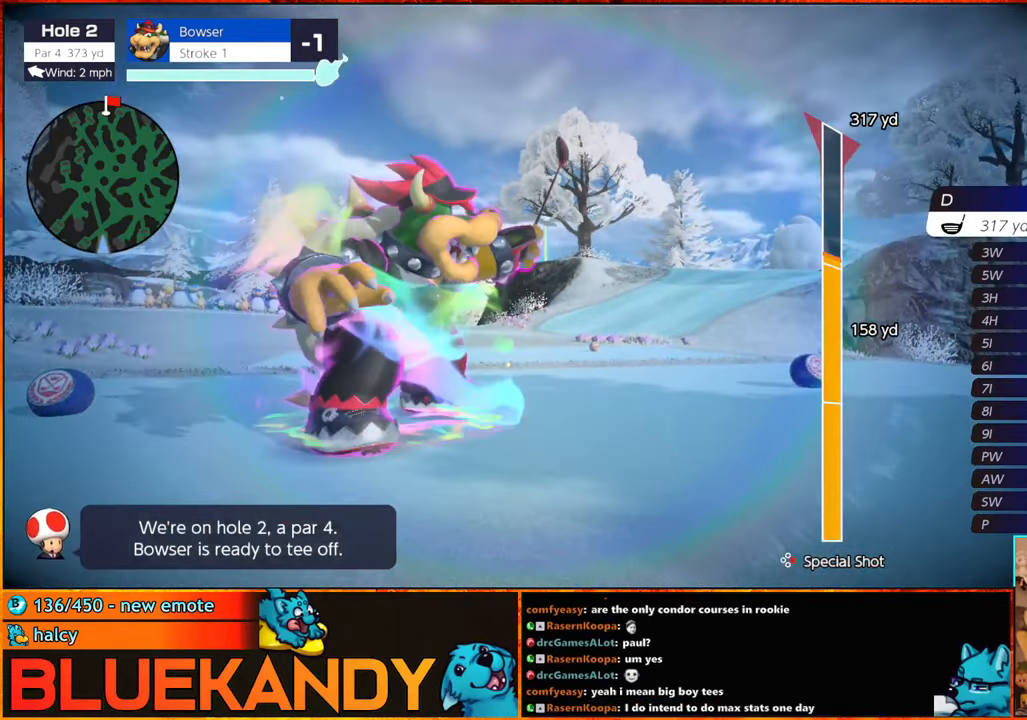
{"buttons": [], "left_stick": "center", "right_stick": "center", "events": [[383, "A", "down"], [450, "A", "up"]]}
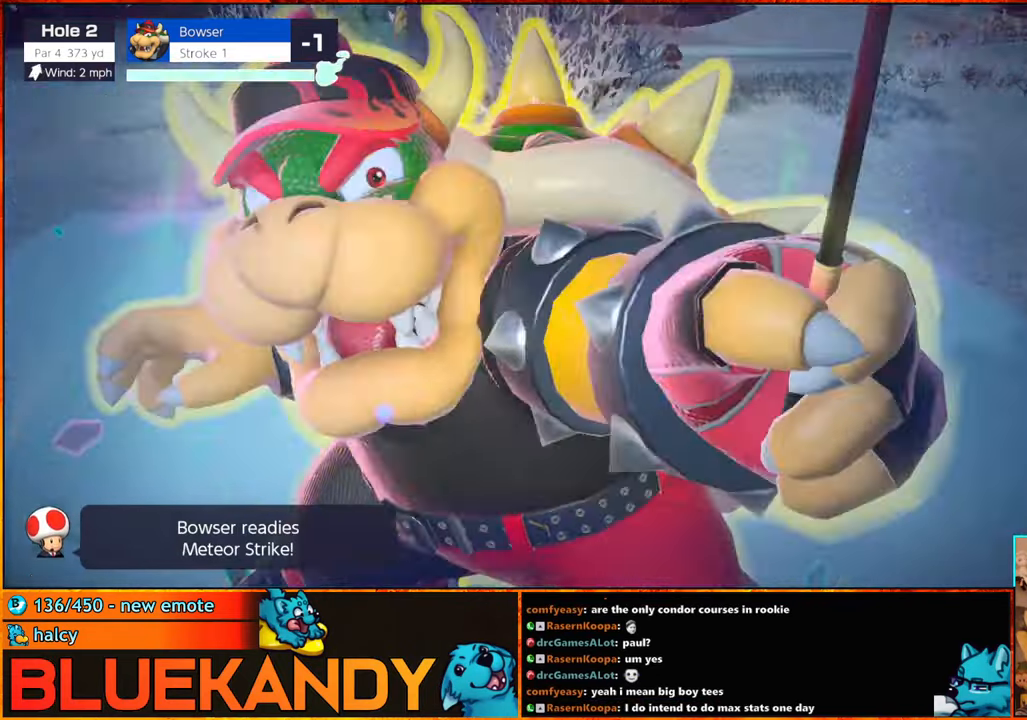
{"buttons": [], "left_stick": "center", "right_stick": "center", "events": []}
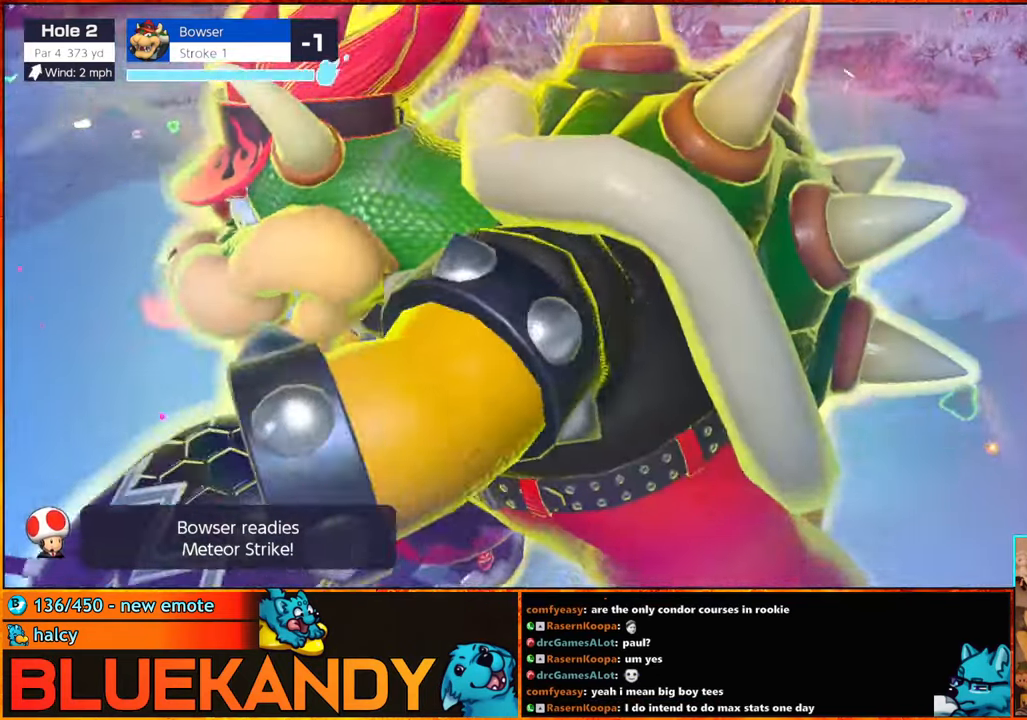
{"buttons": ["B"], "left_stick": "center", "right_stick": "center", "events": [[16, "B", "down"]]}
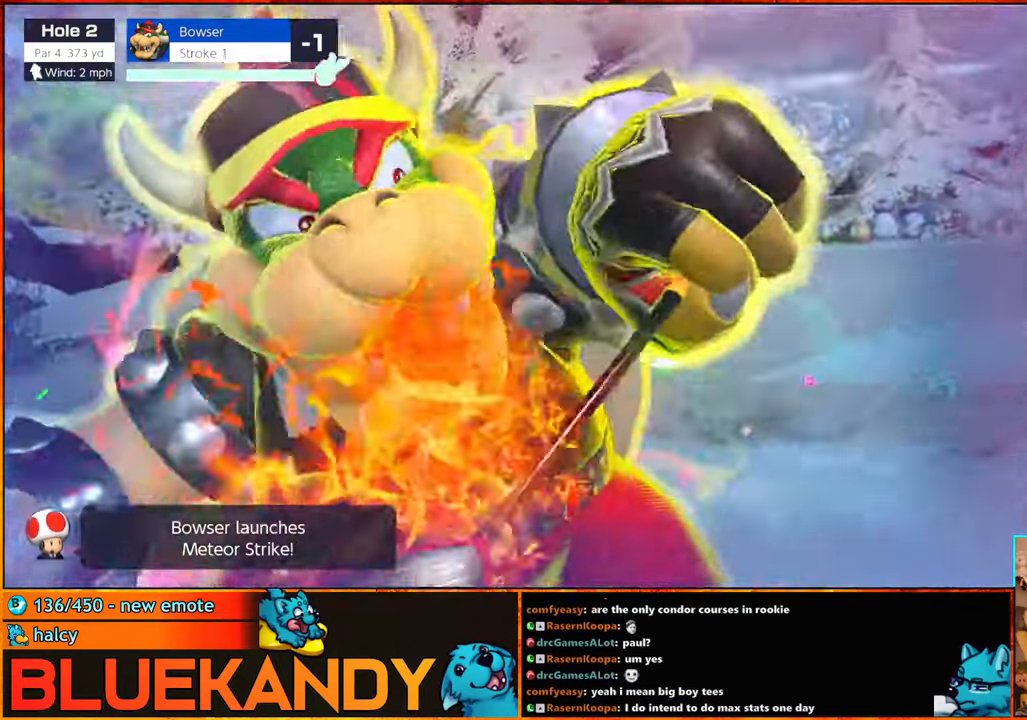
{"buttons": ["B"], "left_stick": "center", "right_stick": "center", "events": []}
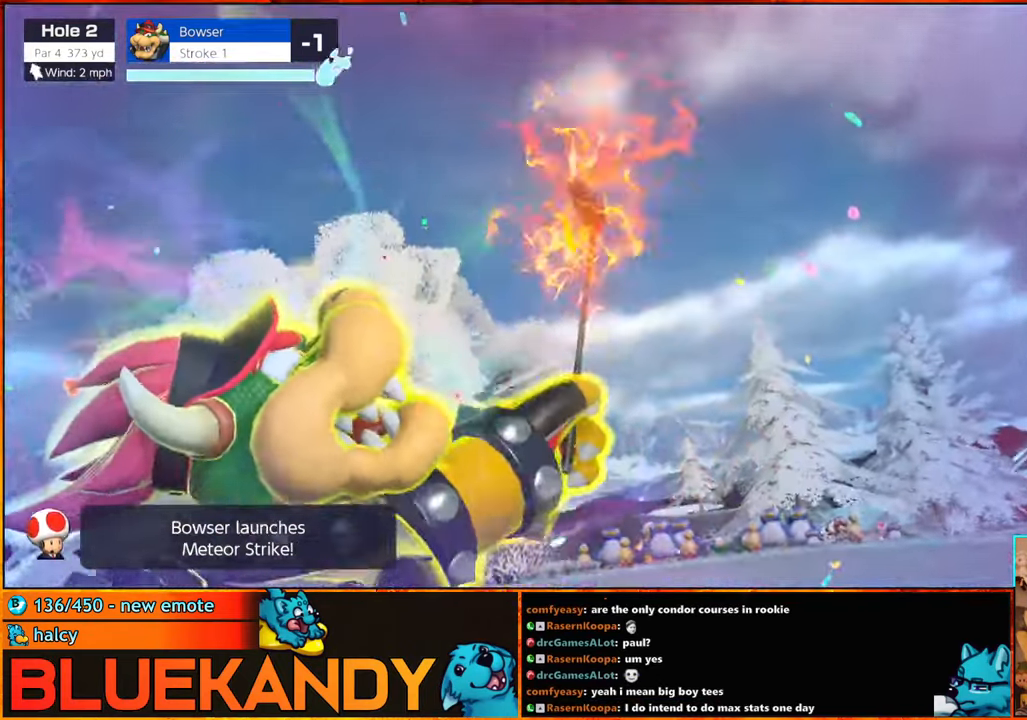
{"buttons": ["B"], "left_stick": "center", "right_stick": "center", "events": []}
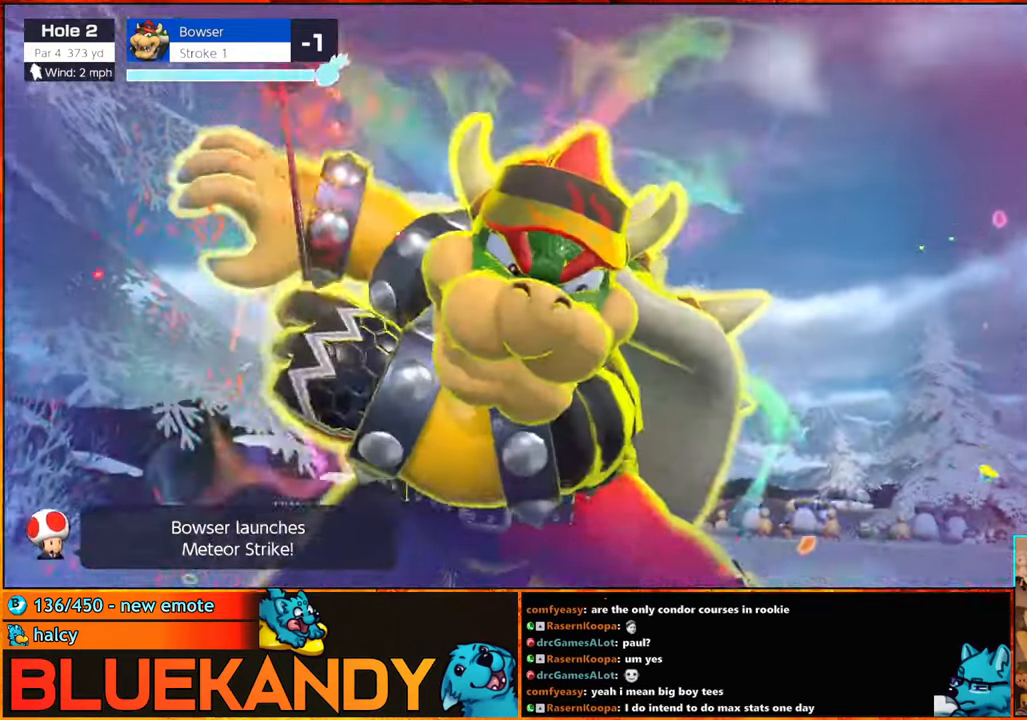
{"buttons": ["B"], "left_stick": "center", "right_stick": "center", "events": []}
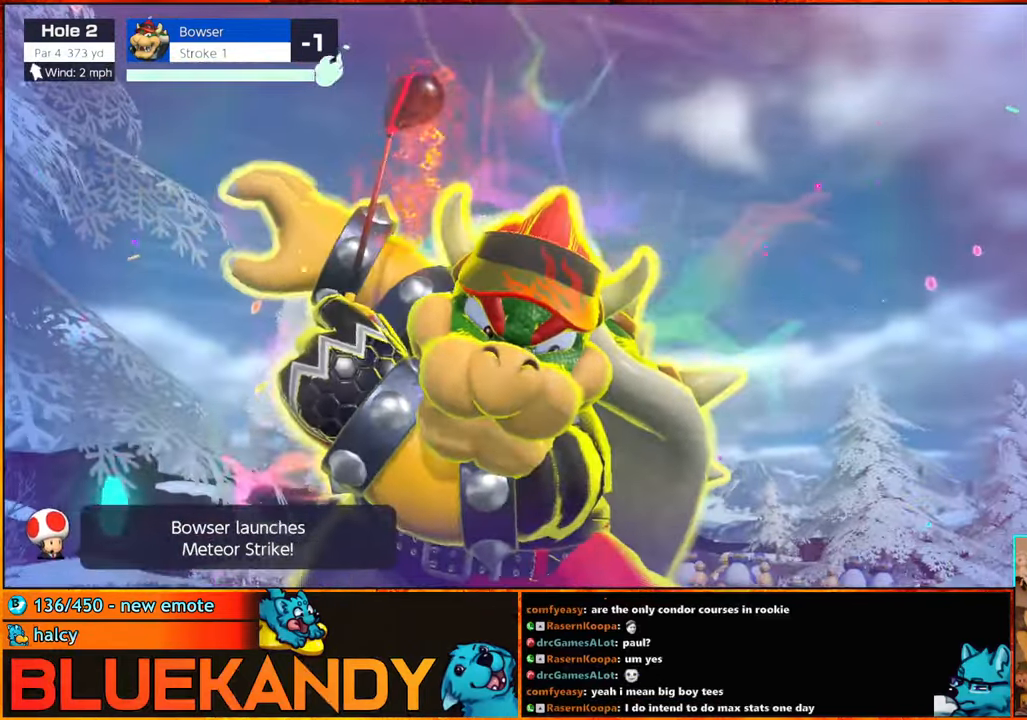
{"buttons": ["B"], "left_stick": "center", "right_stick": "center", "events": []}